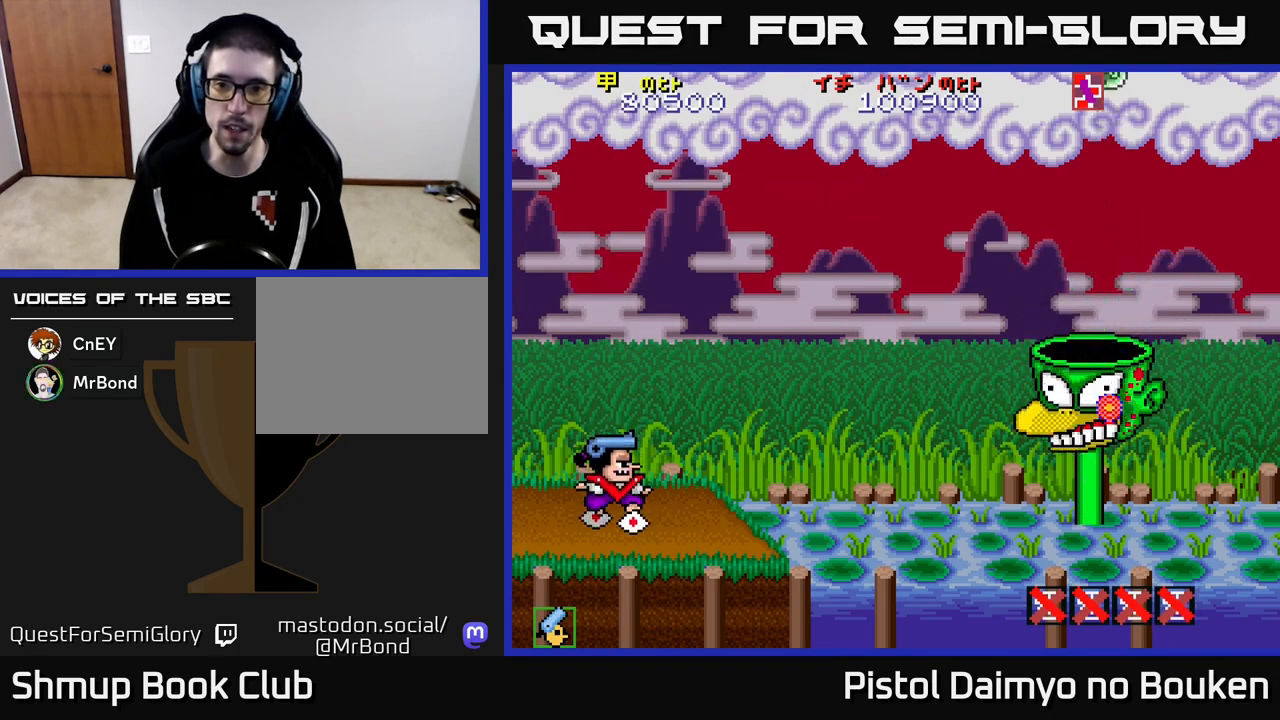
Gameplay with a controller (Xbox layout); each line is a JSON object with the inputs held at the frame after it. "events" lists button and stick changes between this image and that frame as [ms after this image, input, new state], when the widget could be followed in between. Not read: right_stick.
{"buttons": [], "left_stick": "center", "events": [[150, "A", "down"], [433, "A", "up"]]}
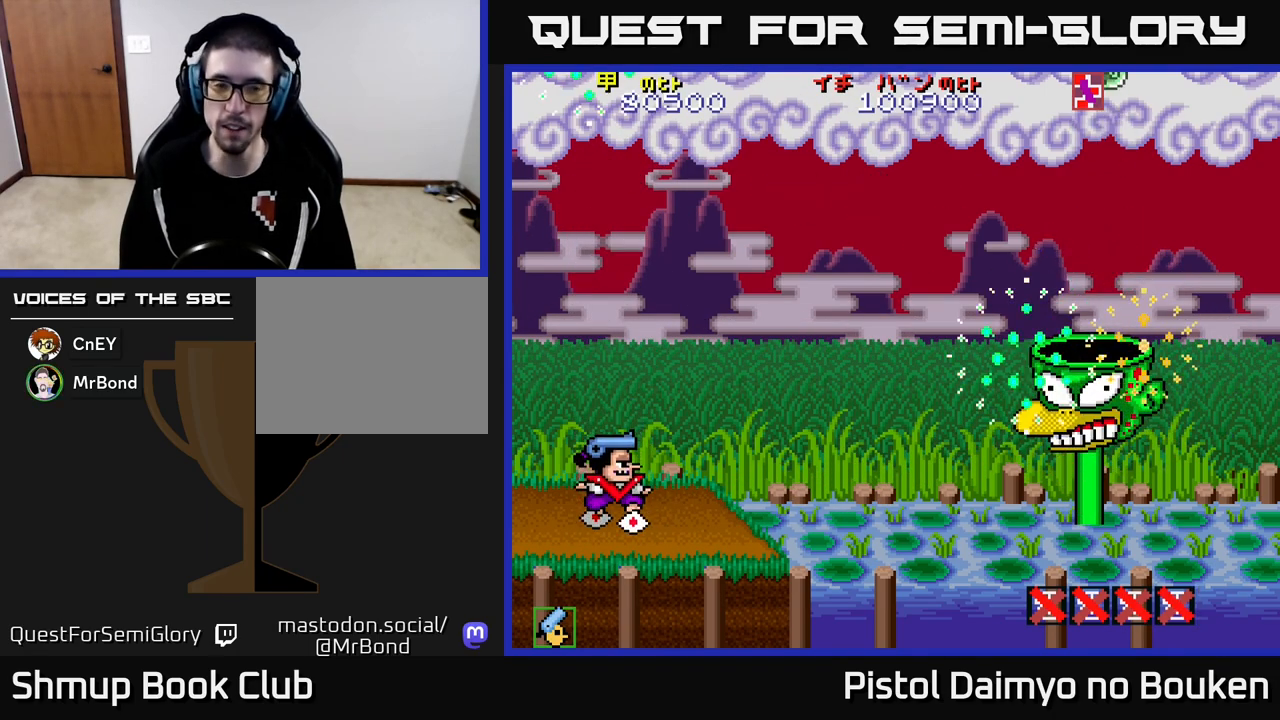
{"buttons": [], "left_stick": "center", "events": [[117, "A", "down"], [167, "A", "up"], [267, "A", "down"], [300, "A", "up"], [400, "A", "down"], [467, "A", "up"]]}
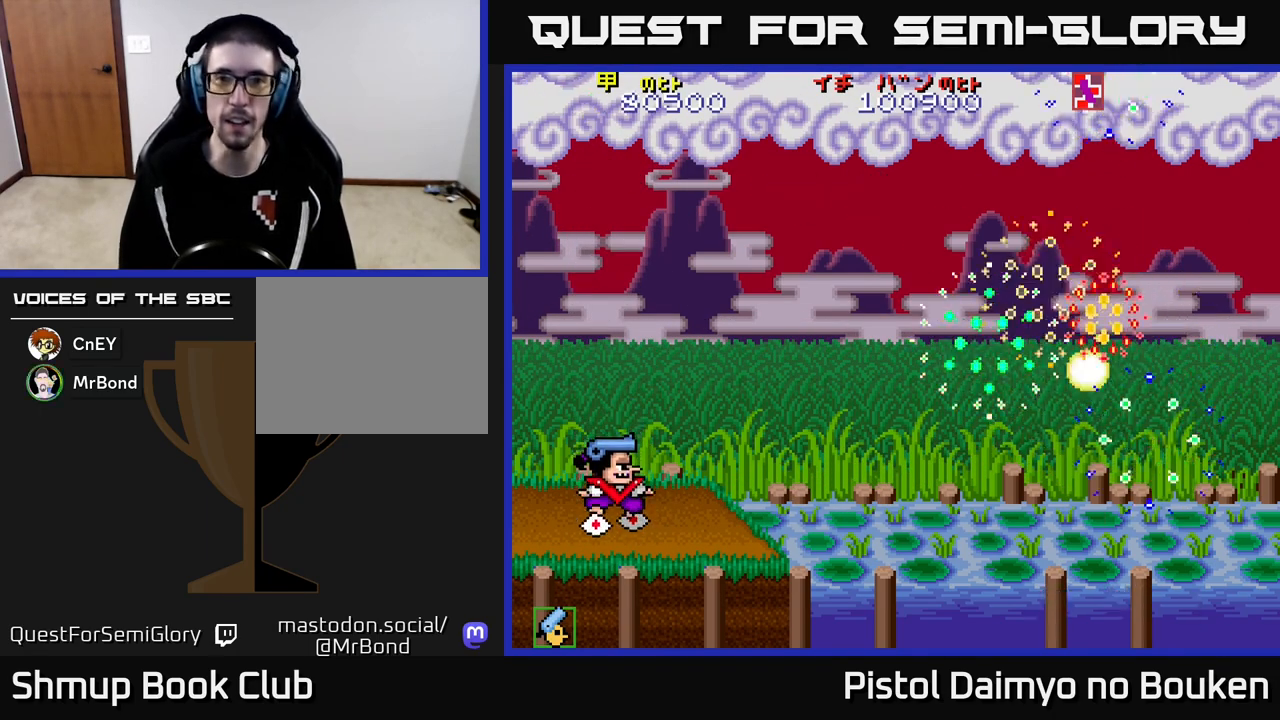
{"buttons": [], "left_stick": "center", "events": []}
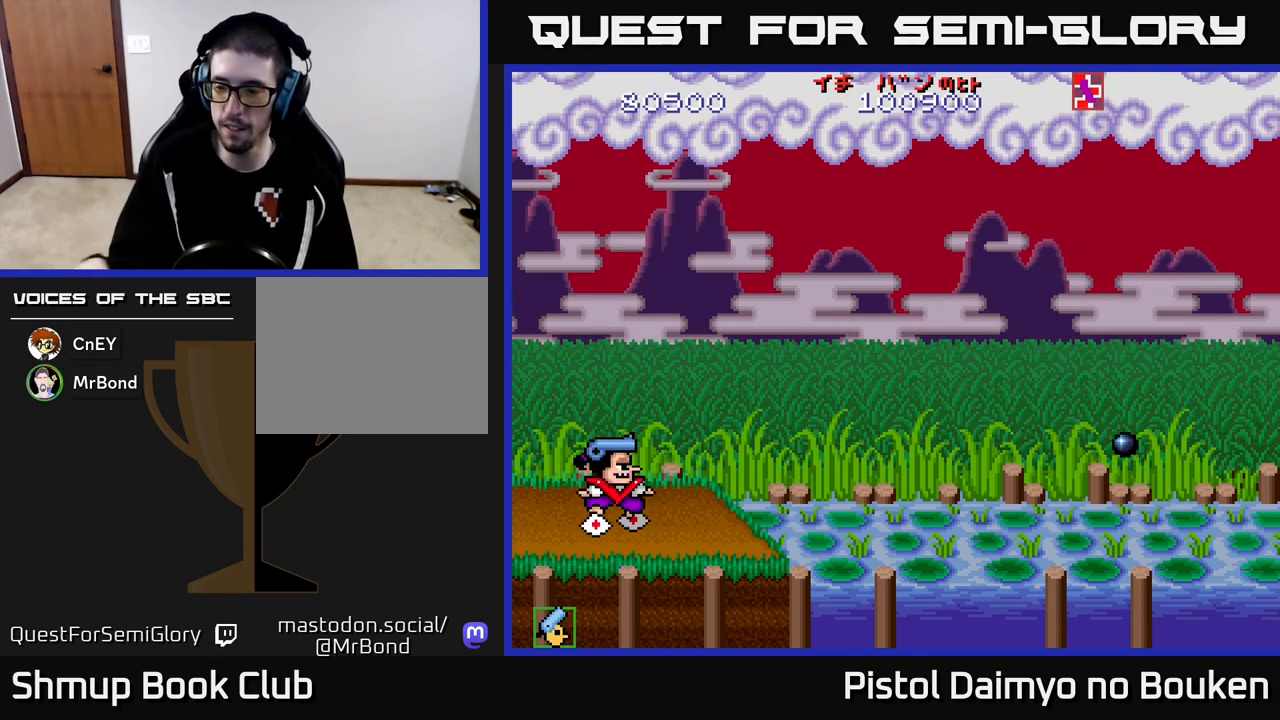
{"buttons": ["DPAD_RIGHT"], "left_stick": "center", "events": [[417, "DPAD_RIGHT", "down"]]}
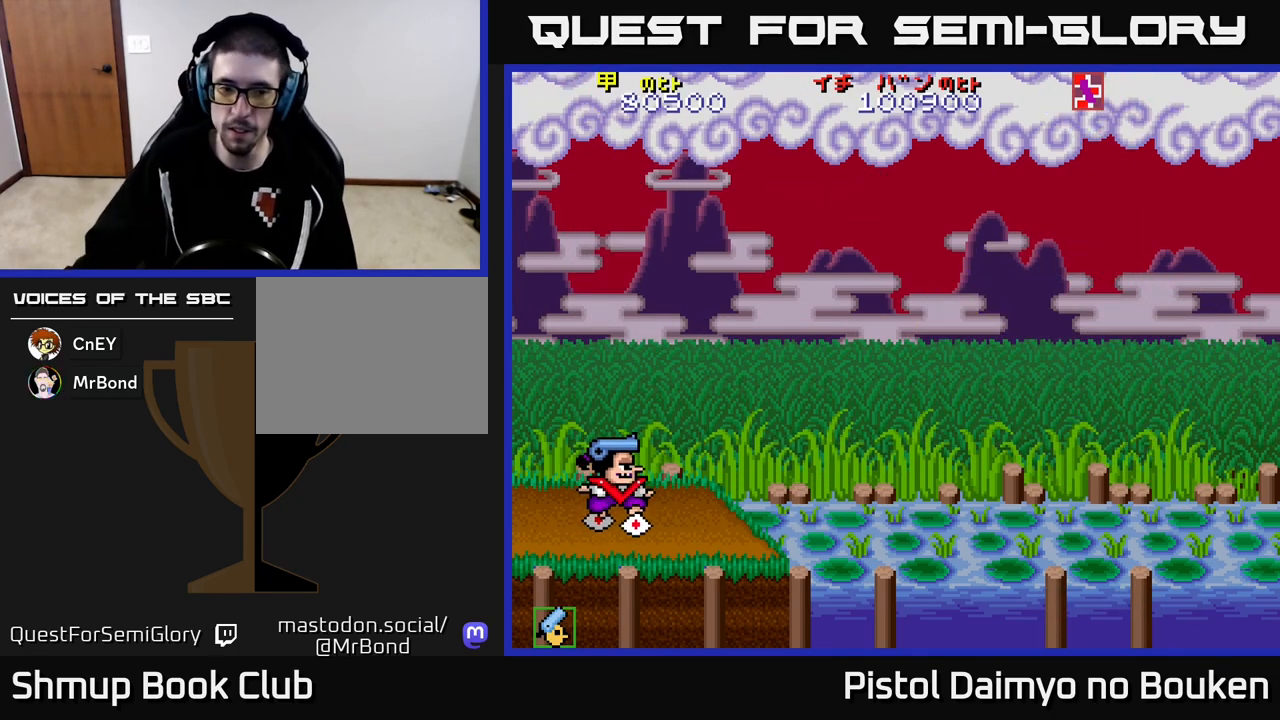
{"buttons": [], "left_stick": "center", "events": [[267, "DPAD_RIGHT", "up"]]}
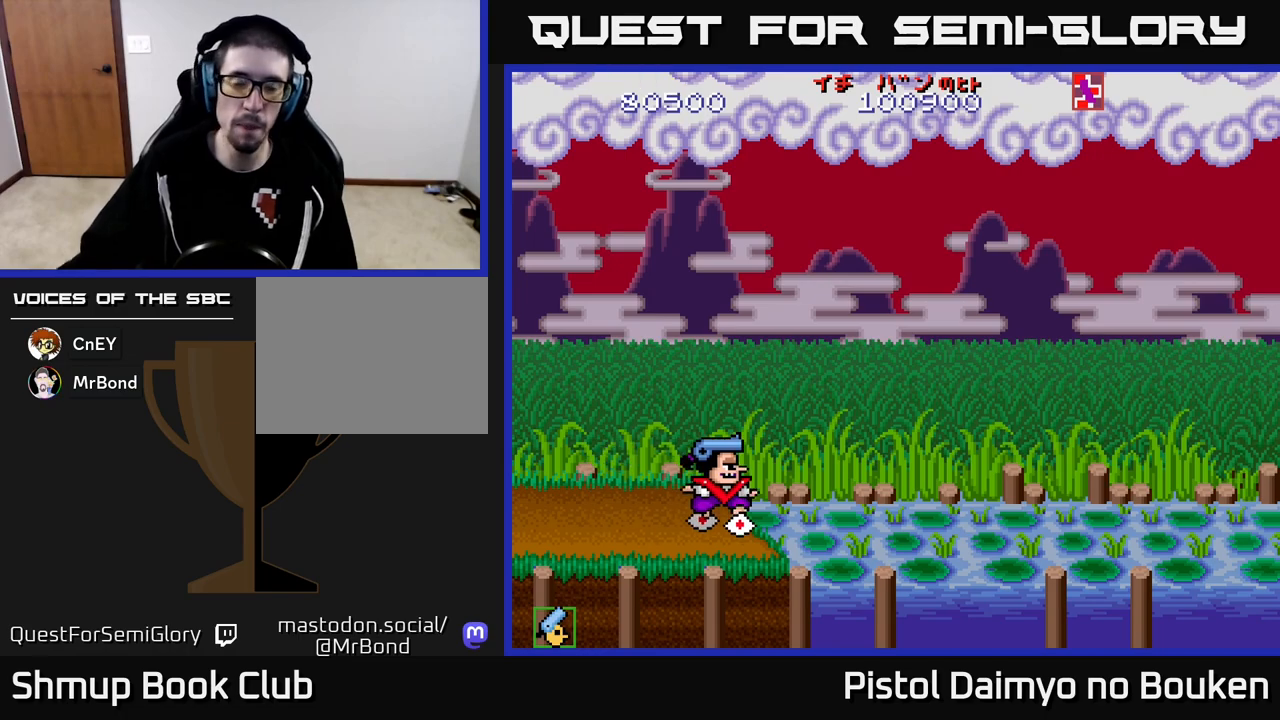
{"buttons": [], "left_stick": "center", "events": []}
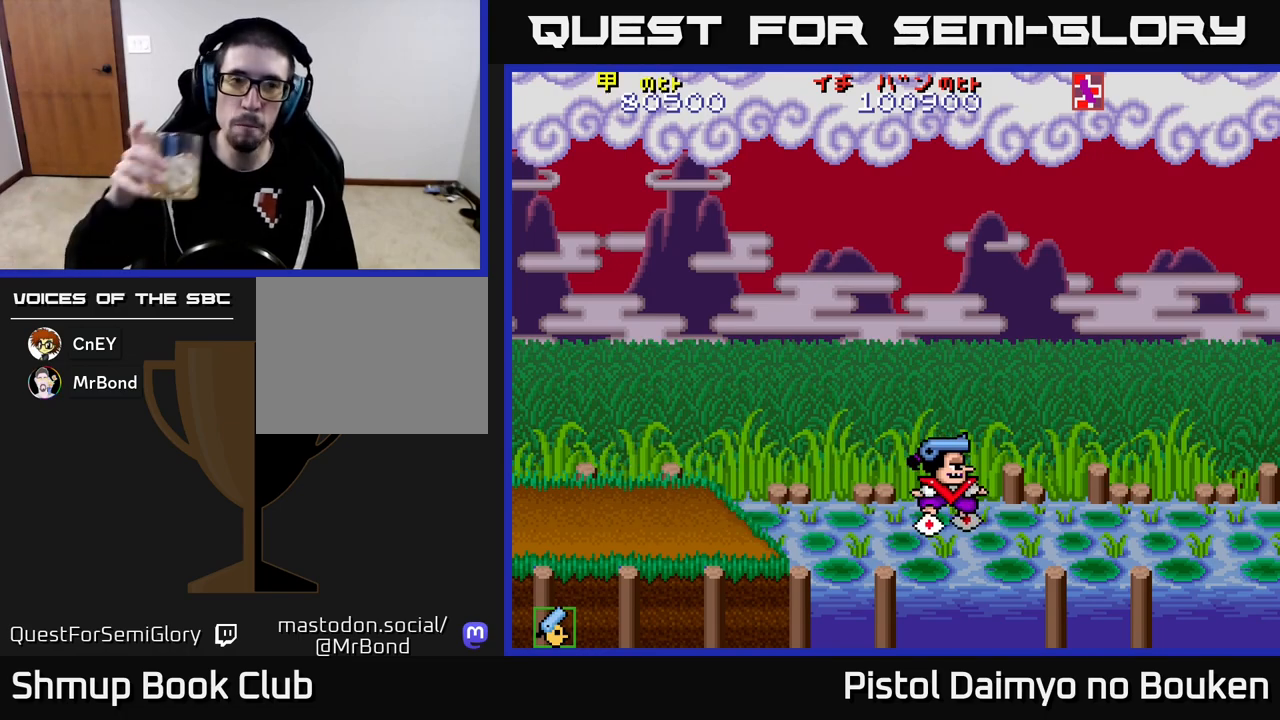
{"buttons": [], "left_stick": "center", "events": []}
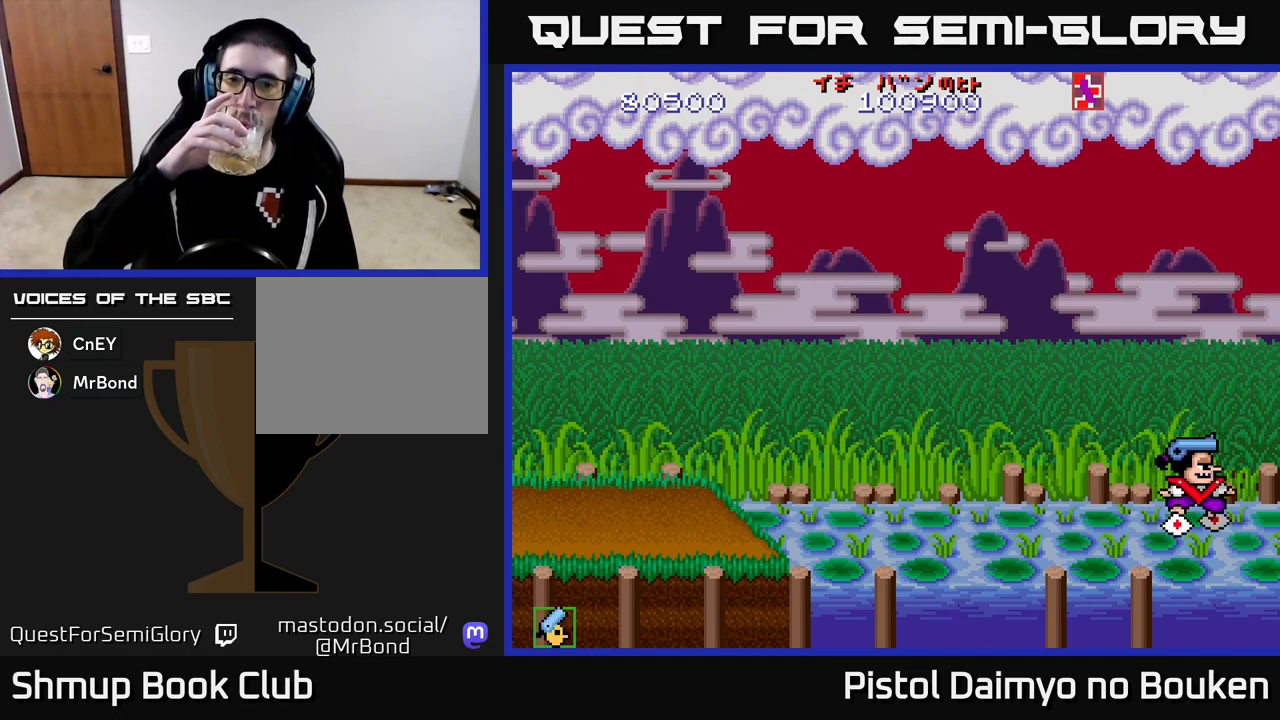
{"buttons": [], "left_stick": "center", "events": []}
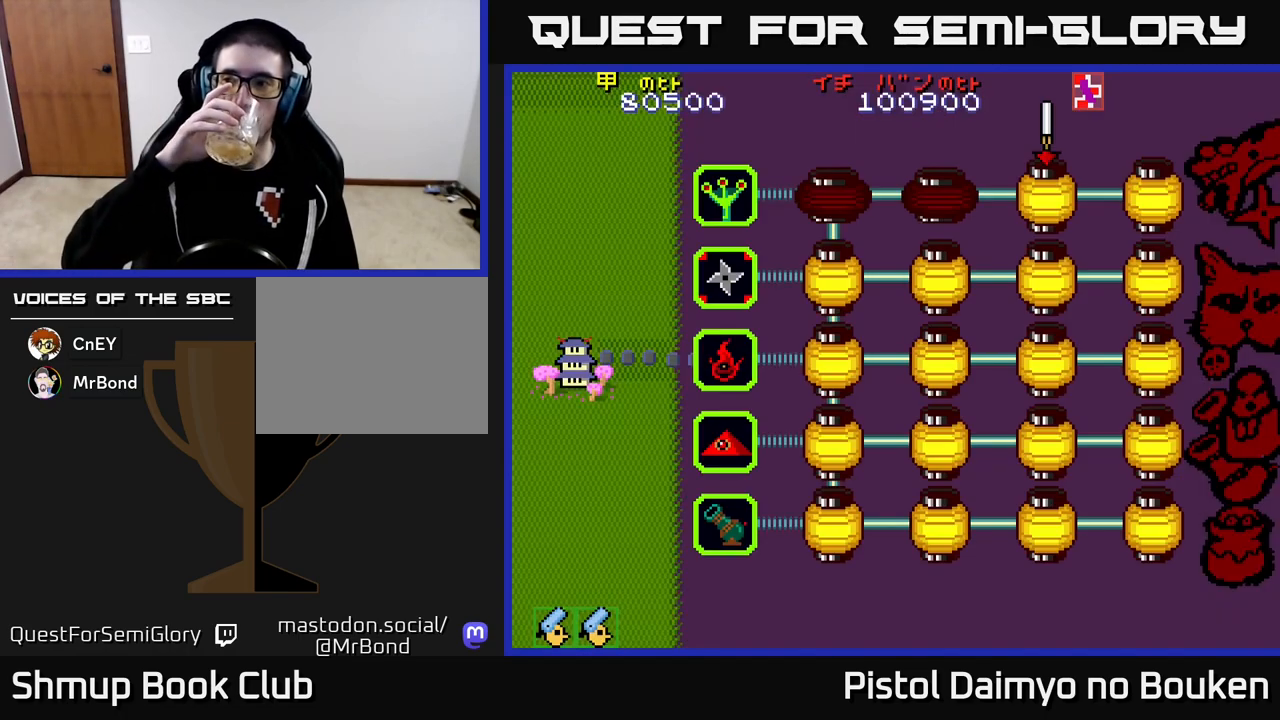
{"buttons": [], "left_stick": "center", "events": []}
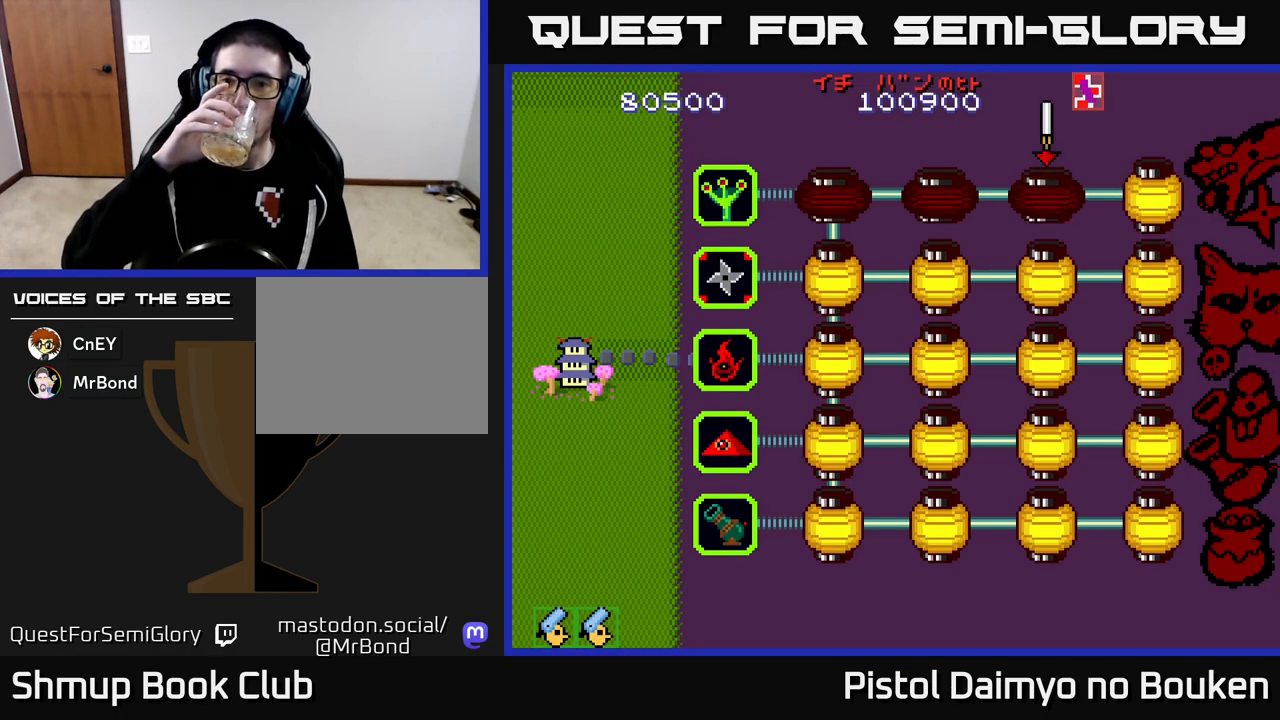
{"buttons": [], "left_stick": "center", "events": []}
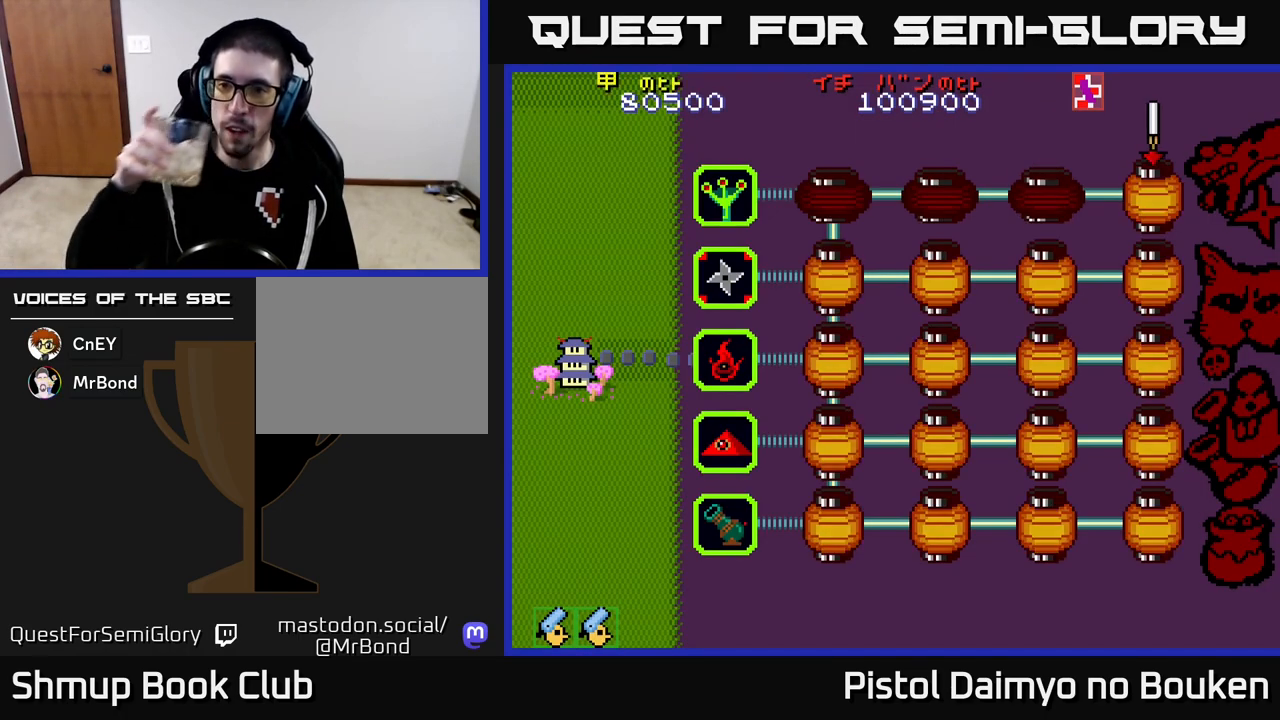
{"buttons": [], "left_stick": "center", "events": []}
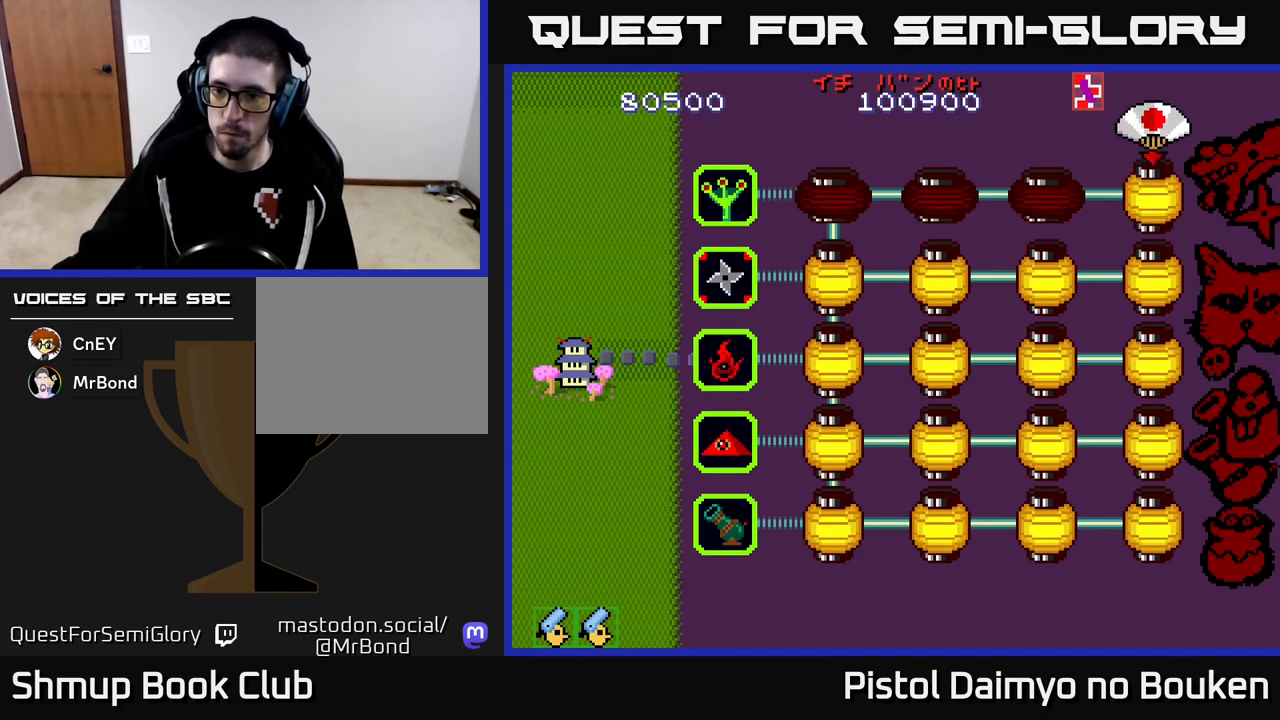
{"buttons": [], "left_stick": "center", "events": []}
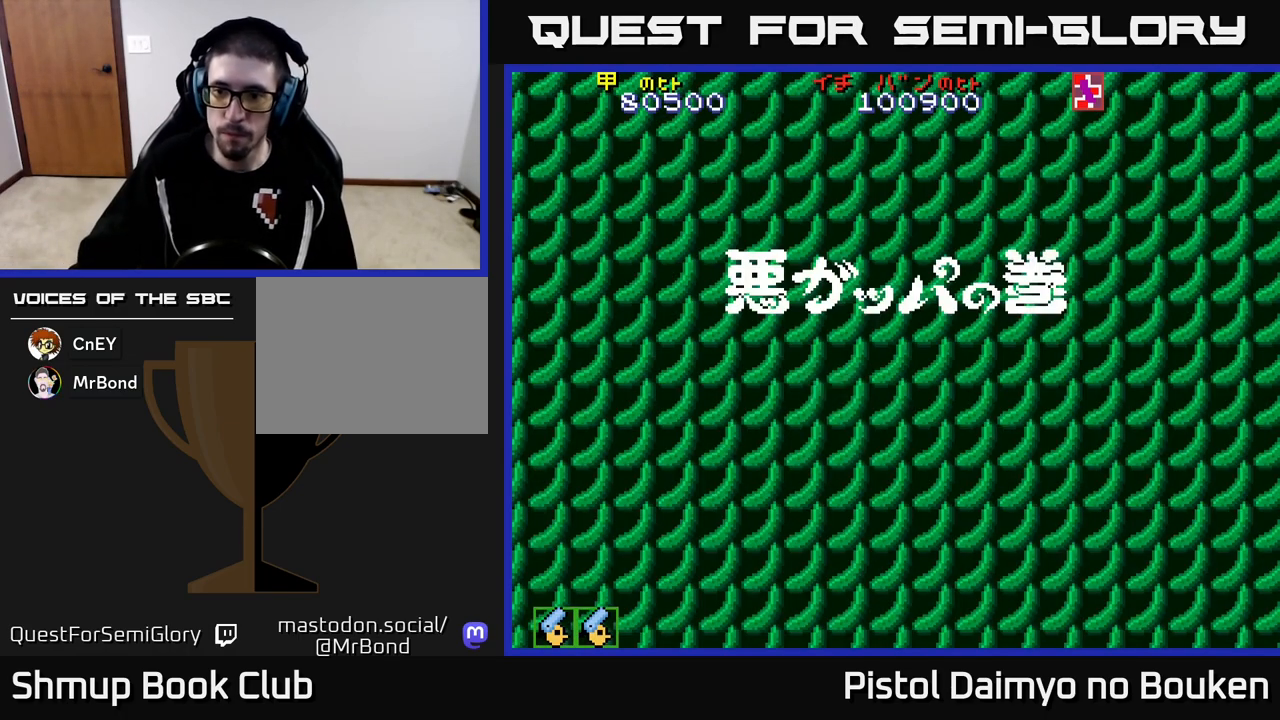
{"buttons": [], "left_stick": "center", "events": []}
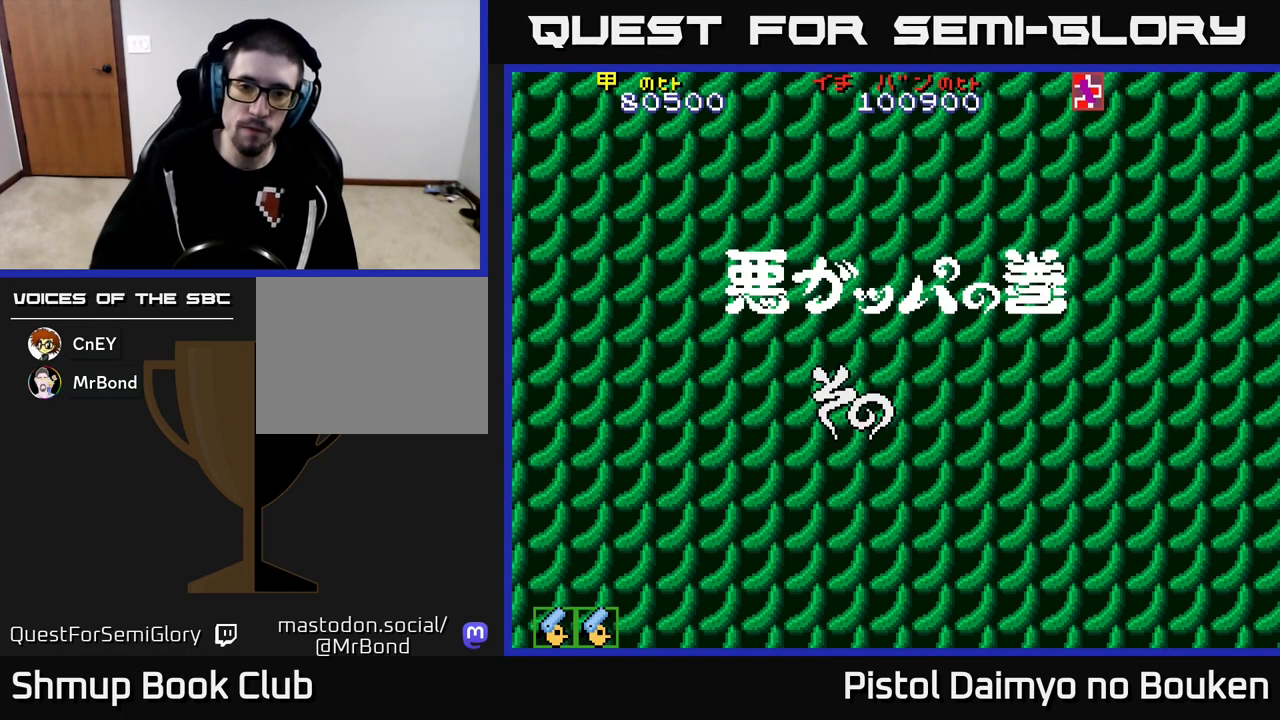
{"buttons": [], "left_stick": "center", "events": [[317, "A", "down"], [400, "A", "up"]]}
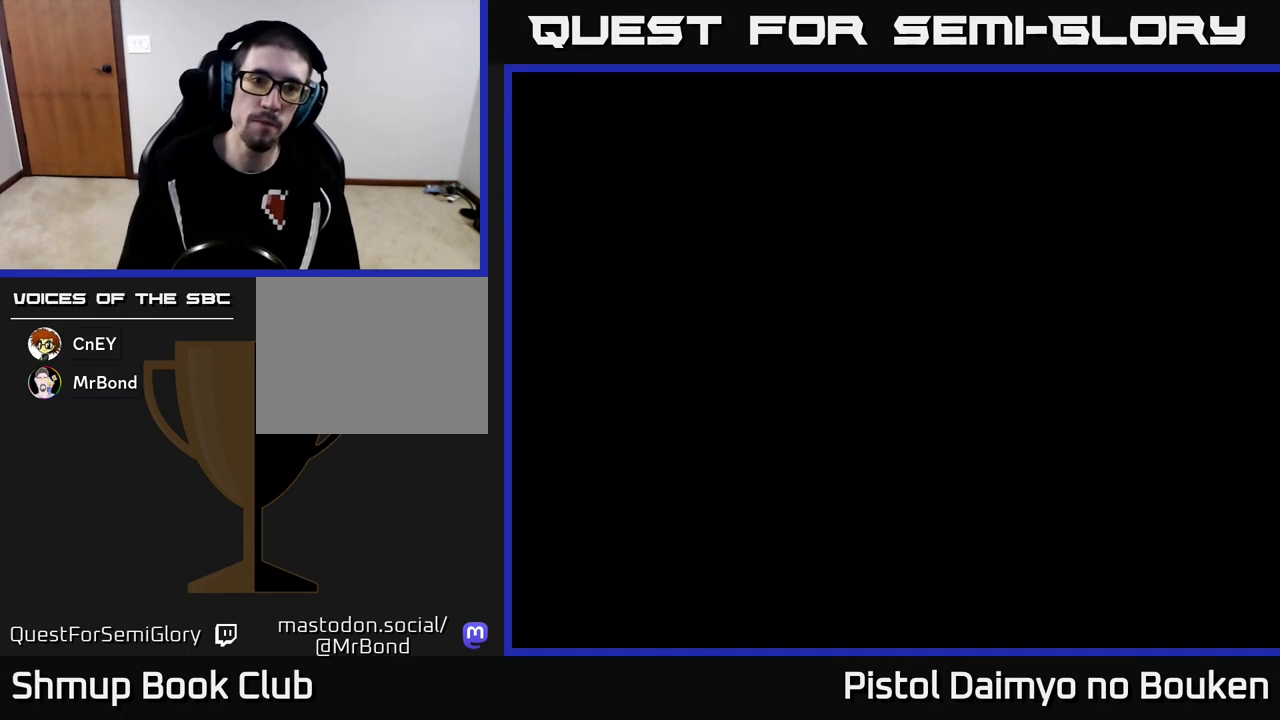
{"buttons": ["A", "DPAD_UP"], "left_stick": "center", "events": [[17, "A", "down"], [100, "A", "up"], [183, "A", "down"], [250, "DPAD_UP", "down"]]}
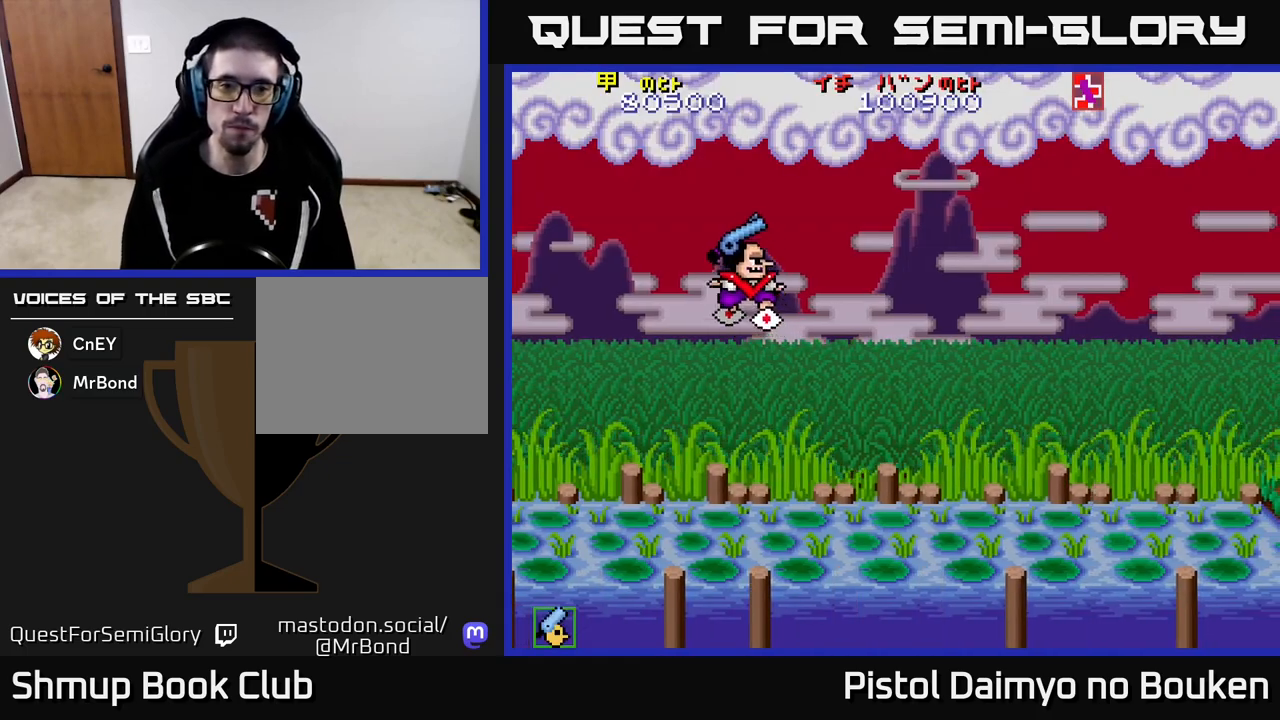
{"buttons": ["A", "DPAD_DOWN", "DPAD_RIGHT"], "left_stick": "center", "events": [[117, "DPAD_UP", "up"], [317, "DPAD_LEFT", "down"], [417, "DPAD_DOWN", "down"], [417, "DPAD_LEFT", "up"], [450, "DPAD_RIGHT", "down"]]}
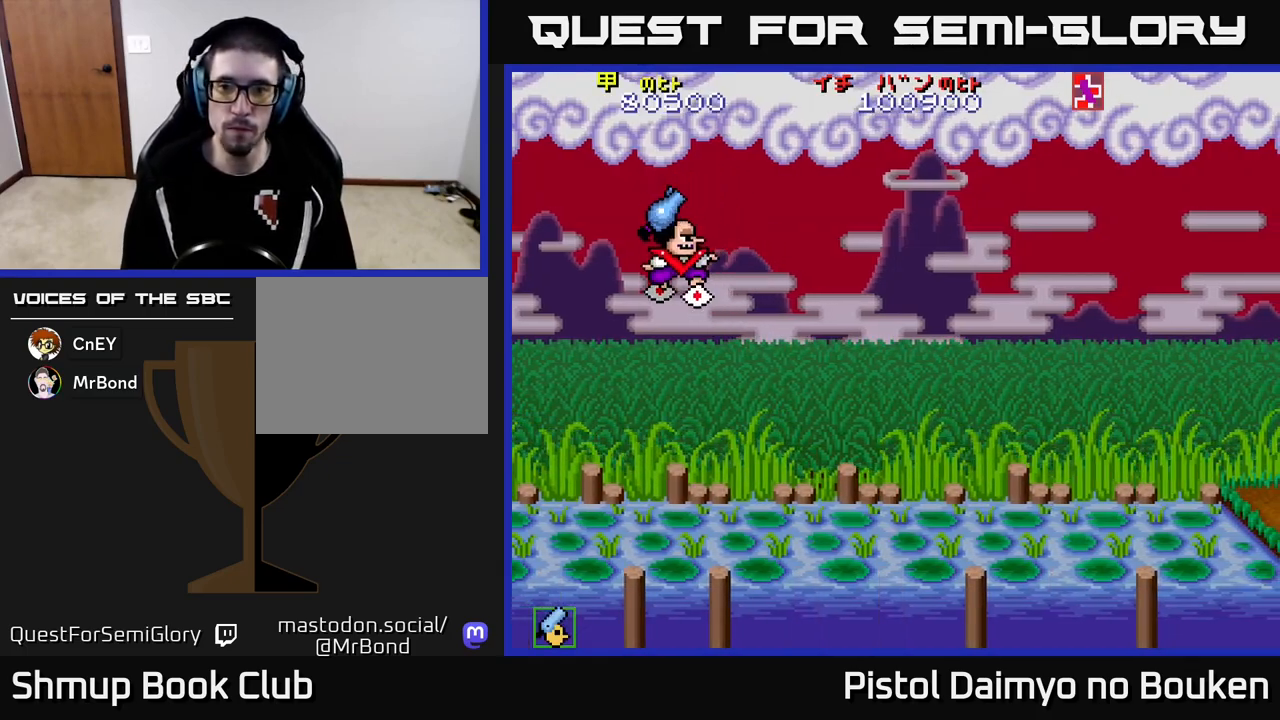
{"buttons": ["DPAD_RIGHT"], "left_stick": "center", "events": [[300, "A", "up"], [300, "DPAD_DOWN", "up"]]}
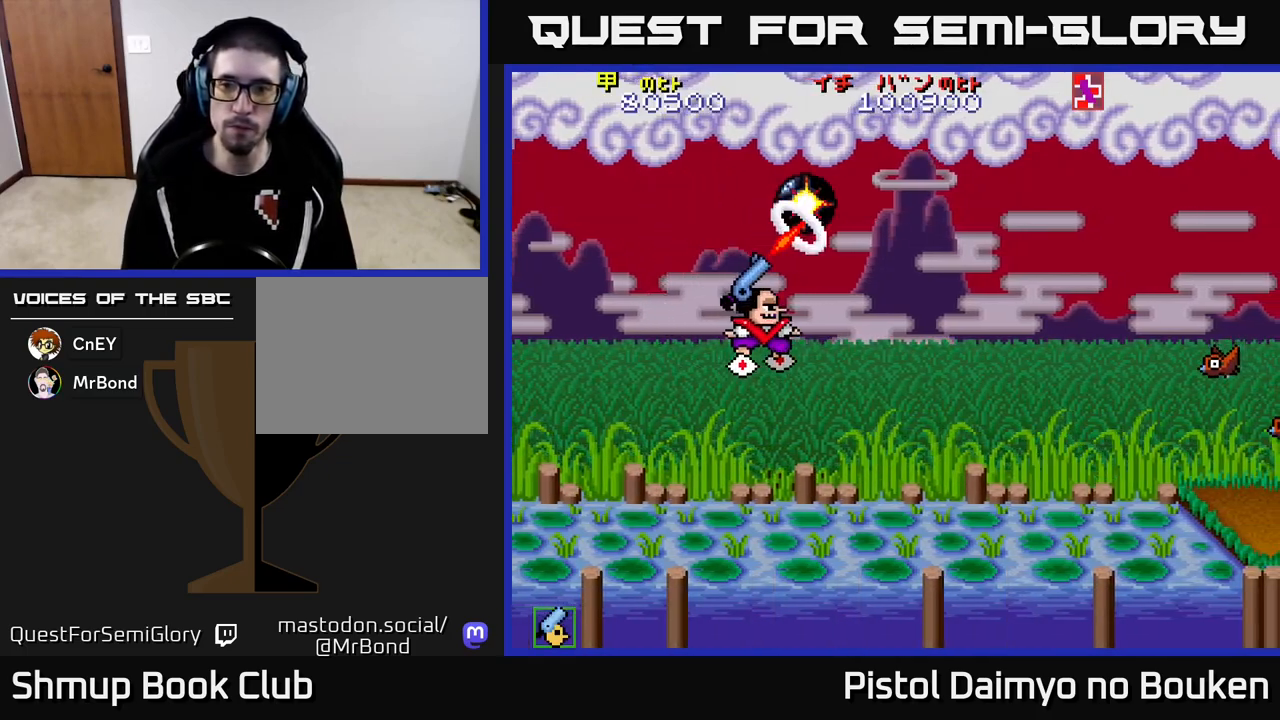
{"buttons": ["A", "DPAD_RIGHT"], "left_stick": "center", "events": [[33, "DPAD_DOWN", "down"], [100, "A", "down"], [167, "A", "up"], [283, "A", "down"], [350, "DPAD_DOWN", "up"], [367, "A", "up"], [483, "A", "down"]]}
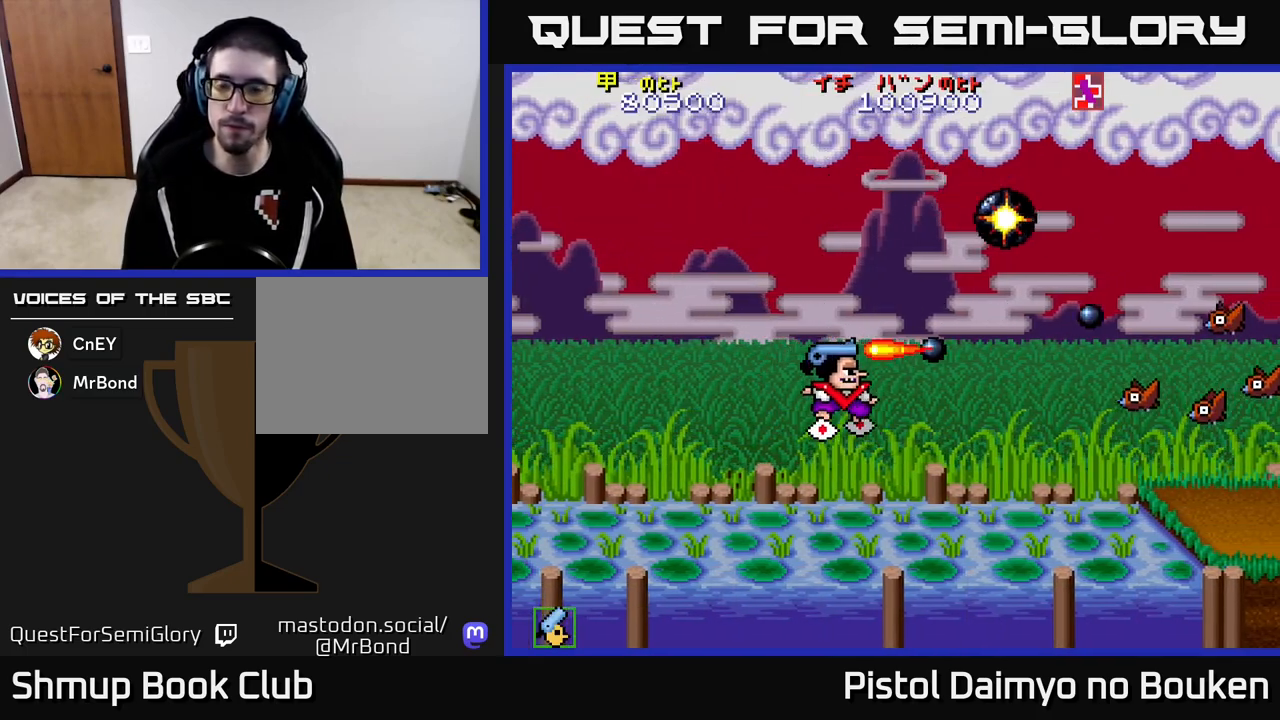
{"buttons": ["DPAD_DOWN"], "left_stick": "center", "events": [[83, "A", "up"], [117, "DPAD_RIGHT", "up"], [117, "DPAD_UP", "down"], [167, "A", "down"], [250, "A", "up"], [333, "DPAD_UP", "up"], [350, "A", "down"], [350, "DPAD_RIGHT", "down"], [383, "DPAD_DOWN", "down"], [400, "DPAD_RIGHT", "up"], [433, "A", "up"]]}
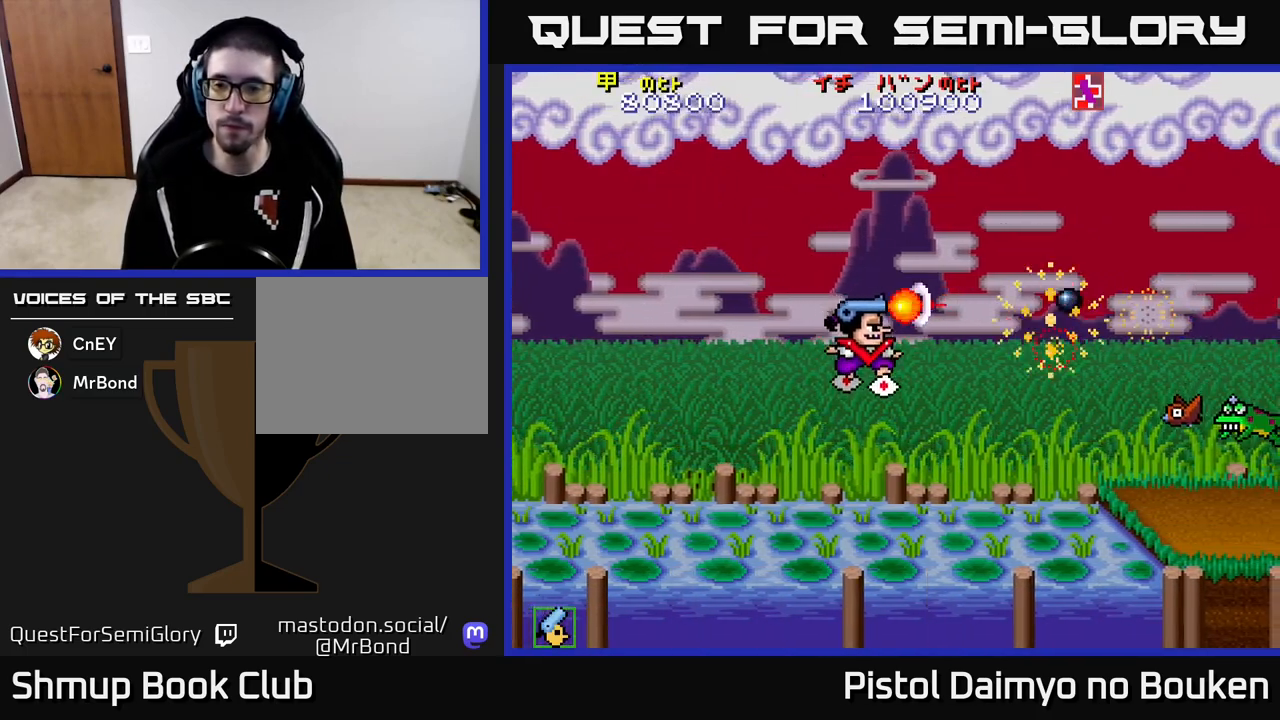
{"buttons": ["DPAD_DOWN"], "left_stick": "center", "events": [[17, "A", "down"], [133, "A", "up"], [217, "A", "down"], [300, "A", "up"], [383, "A", "down"], [483, "A", "up"]]}
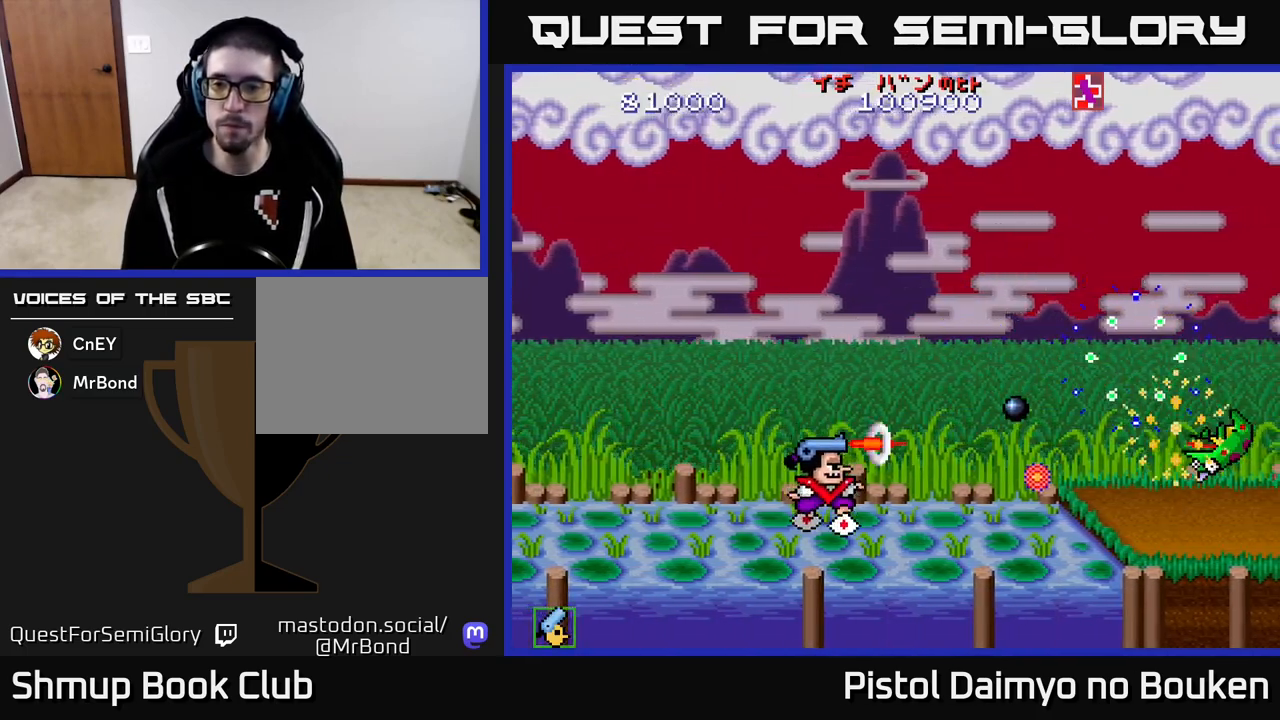
{"buttons": ["A", "DPAD_RIGHT"], "left_stick": "center", "events": [[50, "DPAD_DOWN", "up"], [83, "A", "down"], [167, "A", "up"], [283, "A", "down"], [350, "A", "up"], [433, "DPAD_RIGHT", "down"], [467, "A", "down"]]}
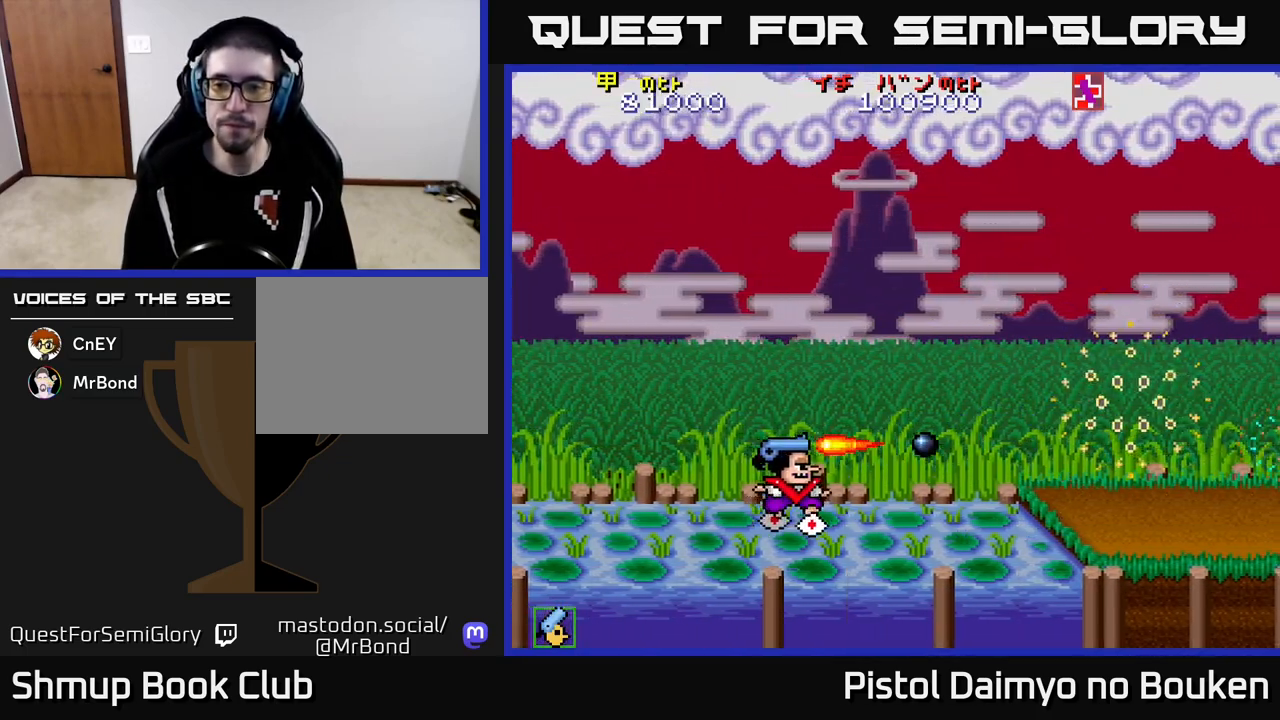
{"buttons": ["A", "DPAD_UP"], "left_stick": "center", "events": [[33, "A", "up"], [50, "DPAD_UP", "down"], [83, "DPAD_RIGHT", "up"], [150, "A", "down"], [200, "A", "up"], [317, "A", "down"]]}
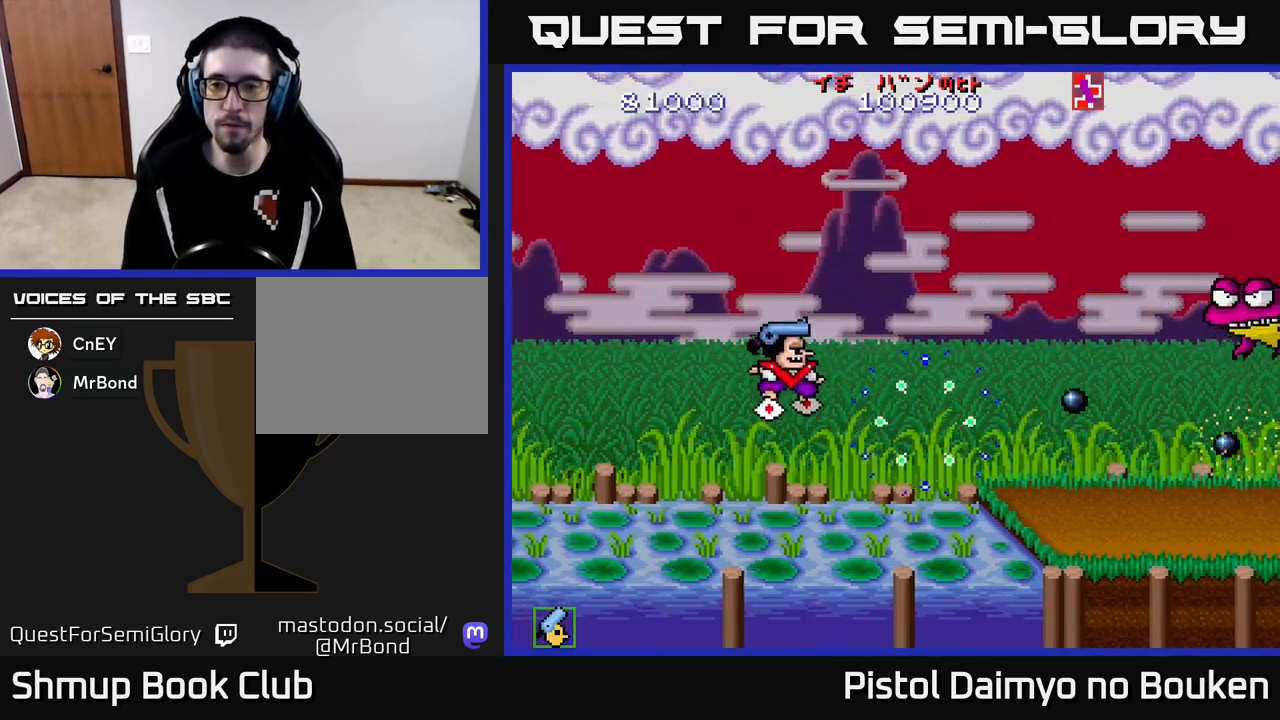
{"buttons": ["A", "DPAD_DOWN", "DPAD_RIGHT"], "left_stick": "center", "events": [[83, "DPAD_LEFT", "down"], [267, "DPAD_LEFT", "up"], [267, "DPAD_UP", "up"], [317, "DPAD_DOWN", "down"], [333, "DPAD_RIGHT", "down"]]}
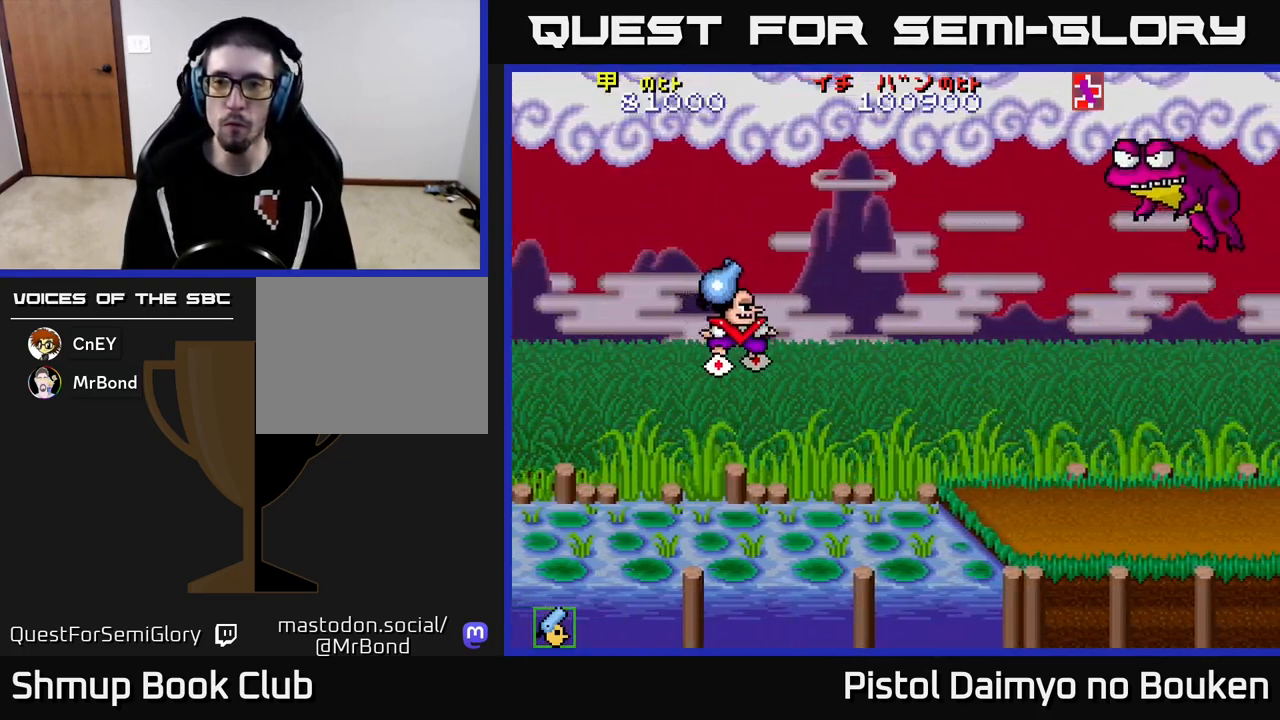
{"buttons": ["DPAD_UP", "DPAD_LEFT"], "left_stick": "center", "events": [[383, "A", "up"], [383, "DPAD_DOWN", "up"], [433, "DPAD_RIGHT", "up"], [450, "DPAD_UP", "down"], [467, "DPAD_LEFT", "down"]]}
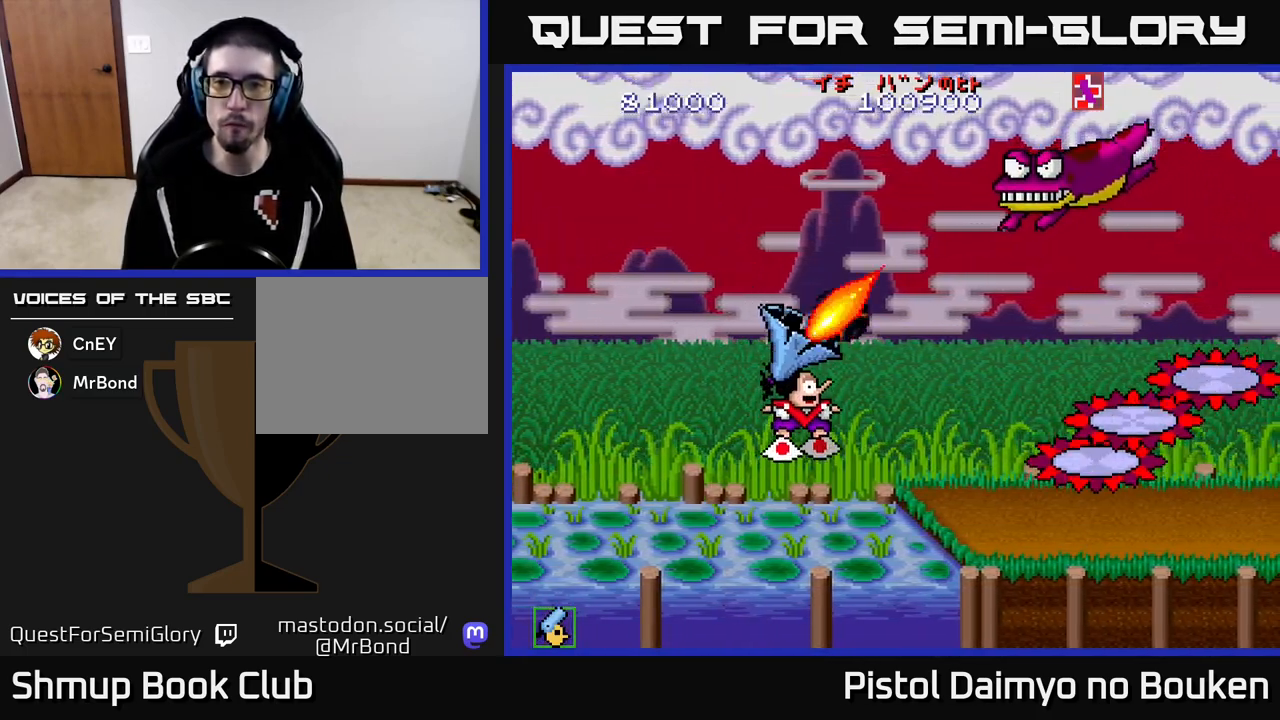
{"buttons": ["A", "DPAD_UP"], "left_stick": "center", "events": [[17, "A", "down"], [317, "DPAD_LEFT", "up"]]}
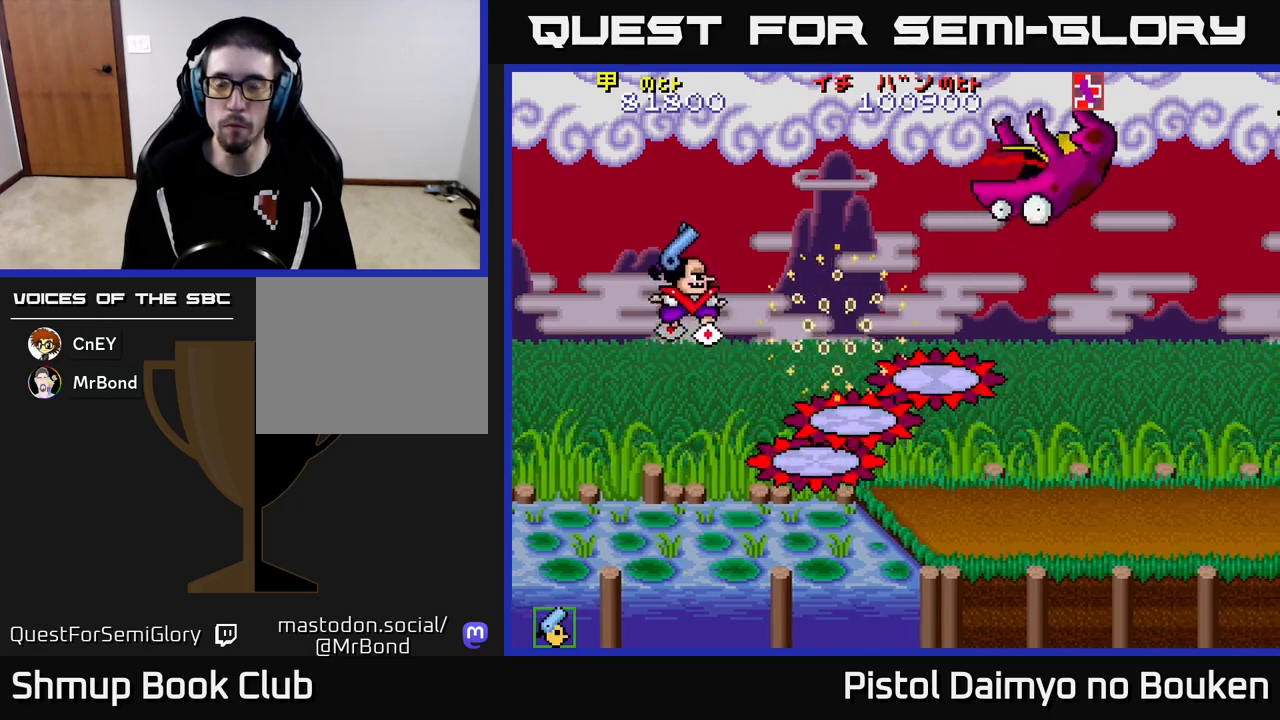
{"buttons": ["A", "DPAD_DOWN", "DPAD_RIGHT"], "left_stick": "center", "events": [[167, "DPAD_RIGHT", "down"], [200, "DPAD_UP", "up"], [333, "DPAD_DOWN", "down"]]}
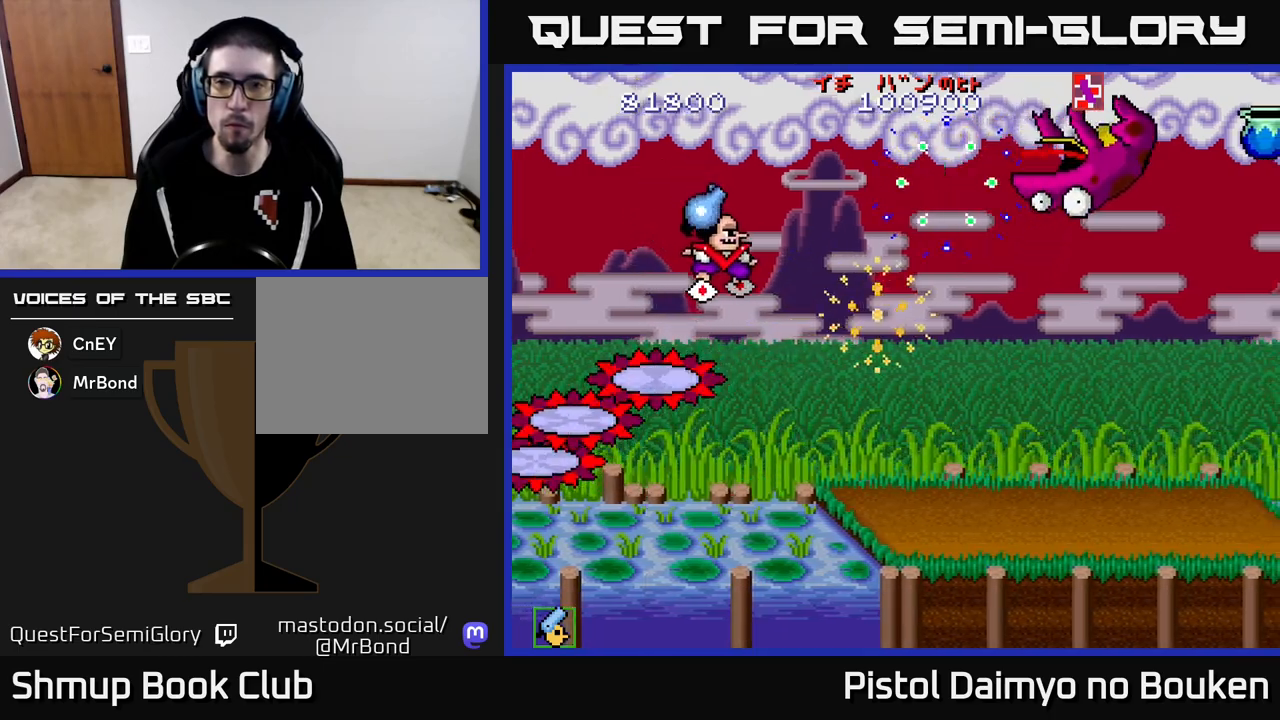
{"buttons": ["A", "DPAD_RIGHT"], "left_stick": "center", "events": [[50, "DPAD_DOWN", "up"]]}
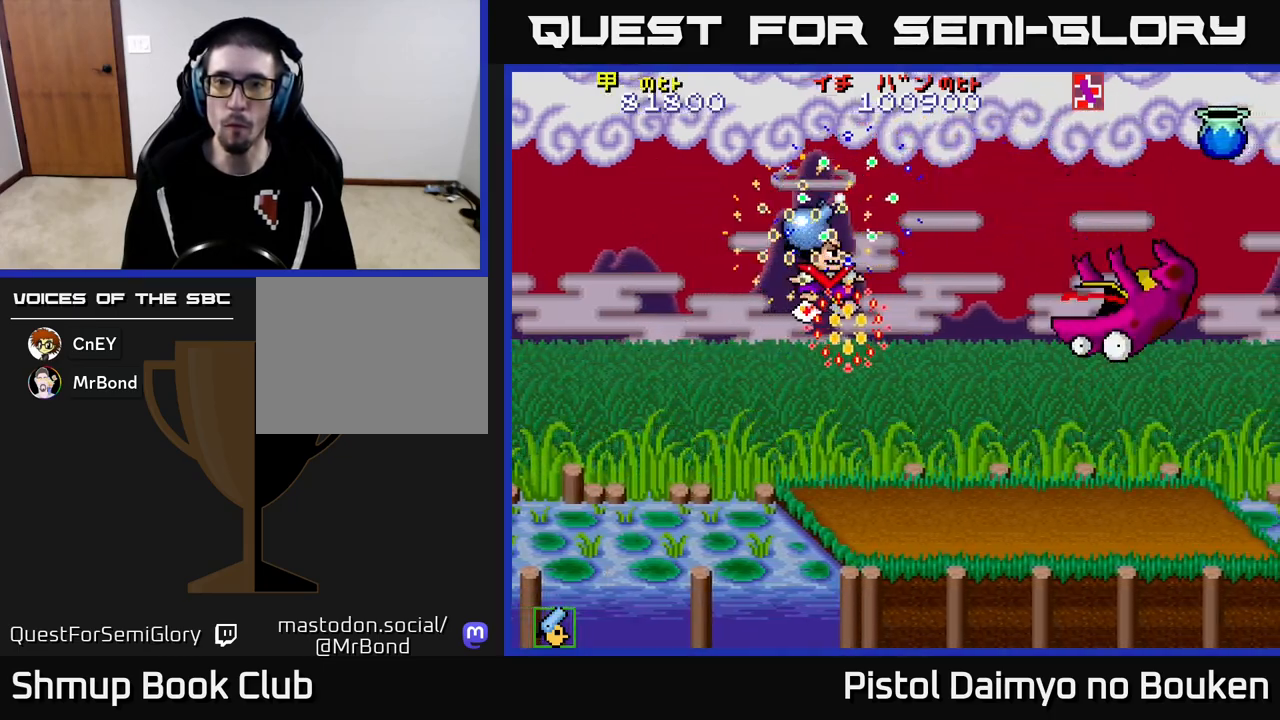
{"buttons": ["A", "DPAD_LEFT"], "left_stick": "center", "events": [[150, "A", "up"], [250, "DPAD_DOWN", "down"], [250, "DPAD_RIGHT", "up"], [283, "DPAD_LEFT", "down"], [317, "A", "down"], [400, "DPAD_DOWN", "up"]]}
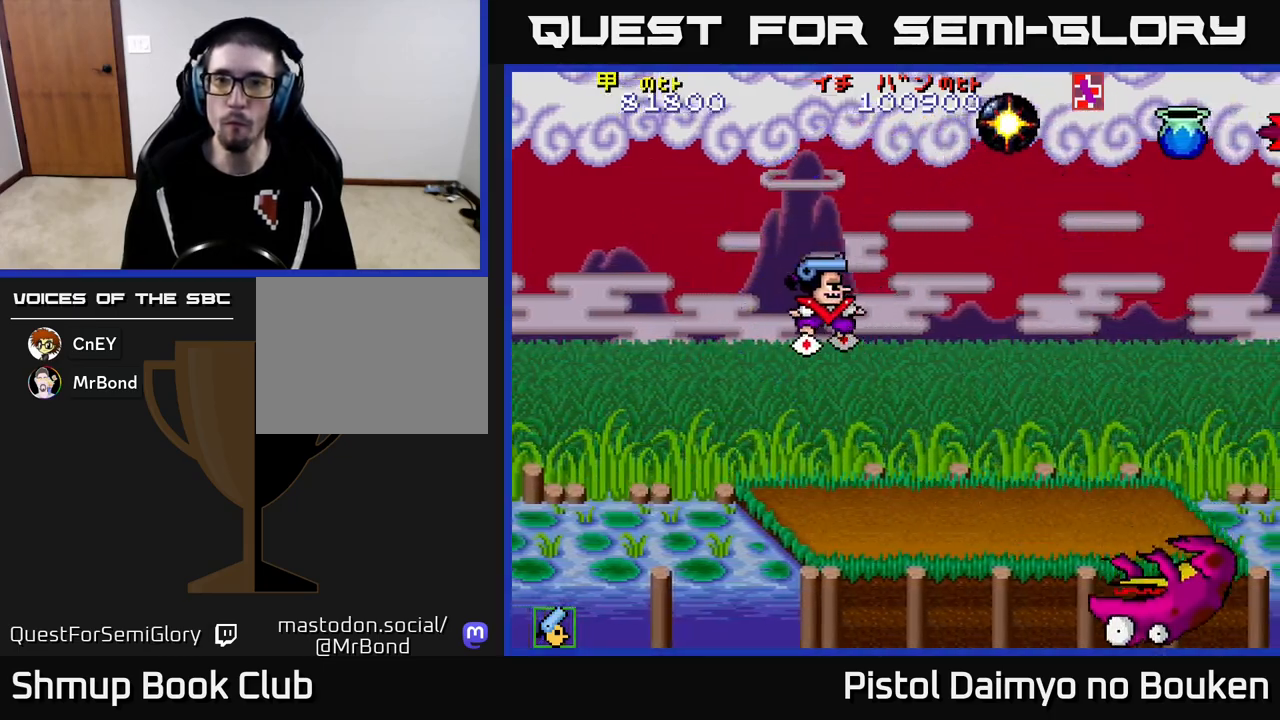
{"buttons": ["A", "DPAD_DOWN", "DPAD_RIGHT"], "left_stick": "center", "events": [[133, "DPAD_UP", "down"], [183, "DPAD_LEFT", "up"], [250, "DPAD_UP", "up"], [283, "DPAD_DOWN", "down"], [467, "DPAD_RIGHT", "down"]]}